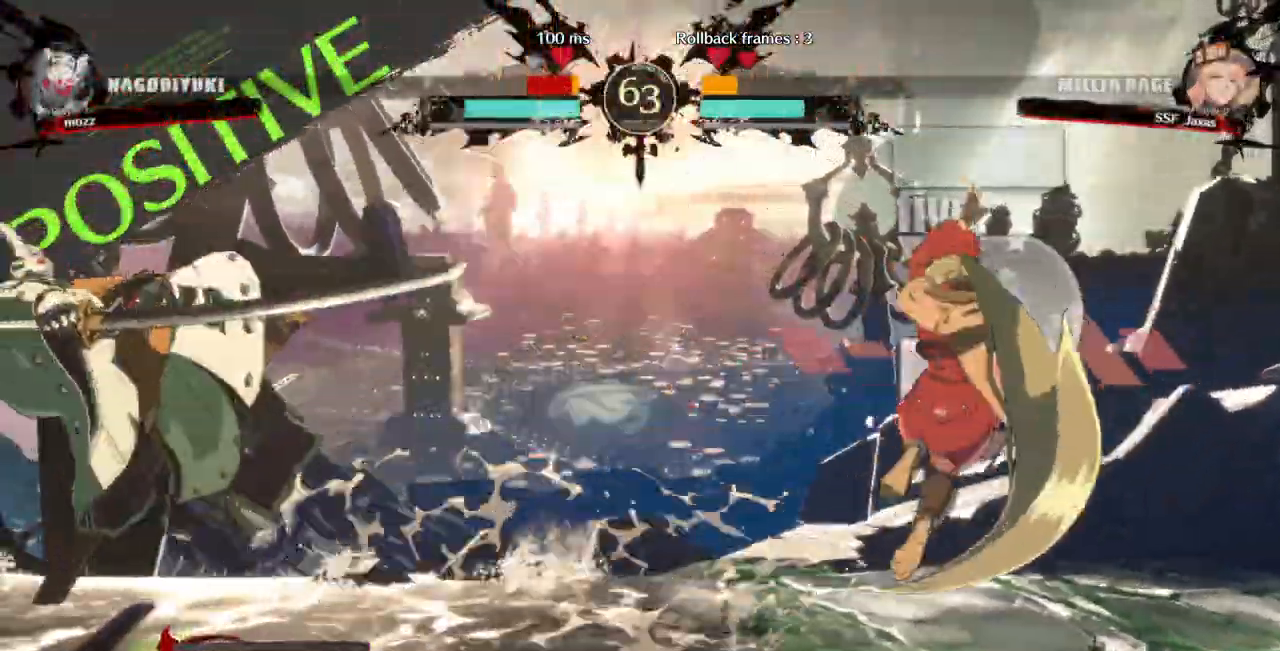
Gameplay with a controller (arcade stick); each line is a JSON object with the inputs held at the frame after it. "events" lists button and stick changes between this image and that frame as [ms after this image, input, new state], when the widget could be followed in between. Not read: L3 R3 SELECT START.
{"buttons": ["DPAD_LEFT"], "events": []}
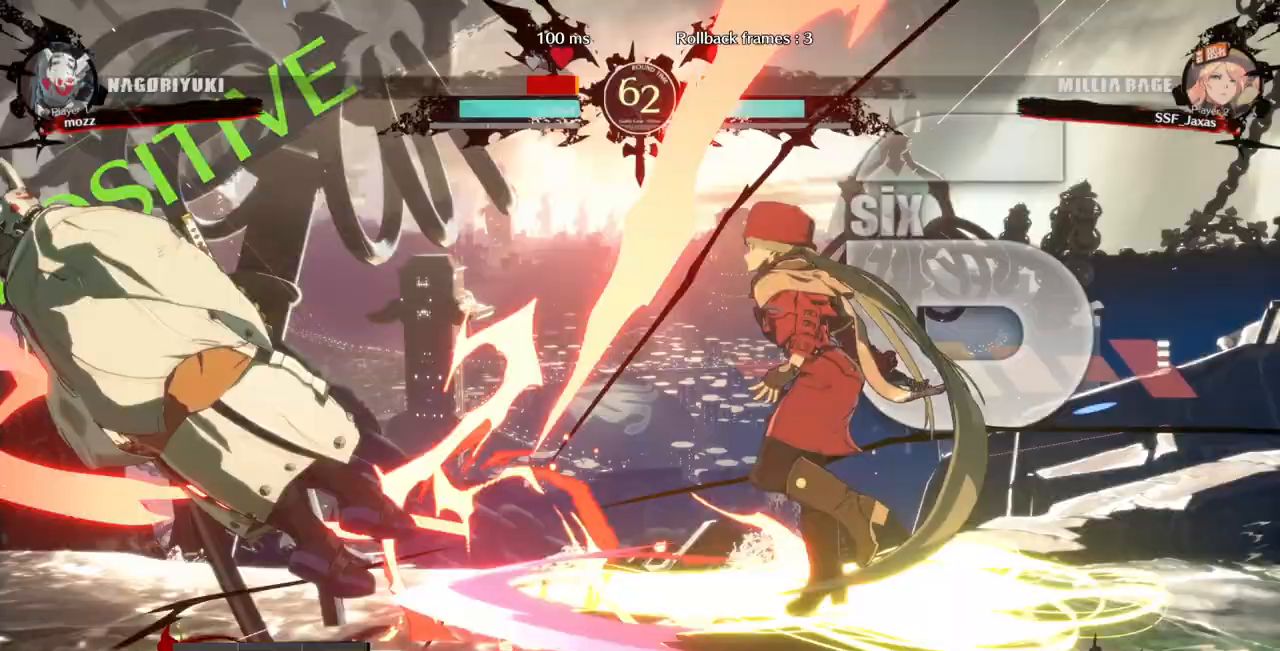
{"buttons": ["DPAD_LEFT"], "events": [[300, "DPAD_LEFT", "up"], [367, "DPAD_LEFT", "down"], [433, "DPAD_LEFT", "up"], [500, "DPAD_LEFT", "down"]]}
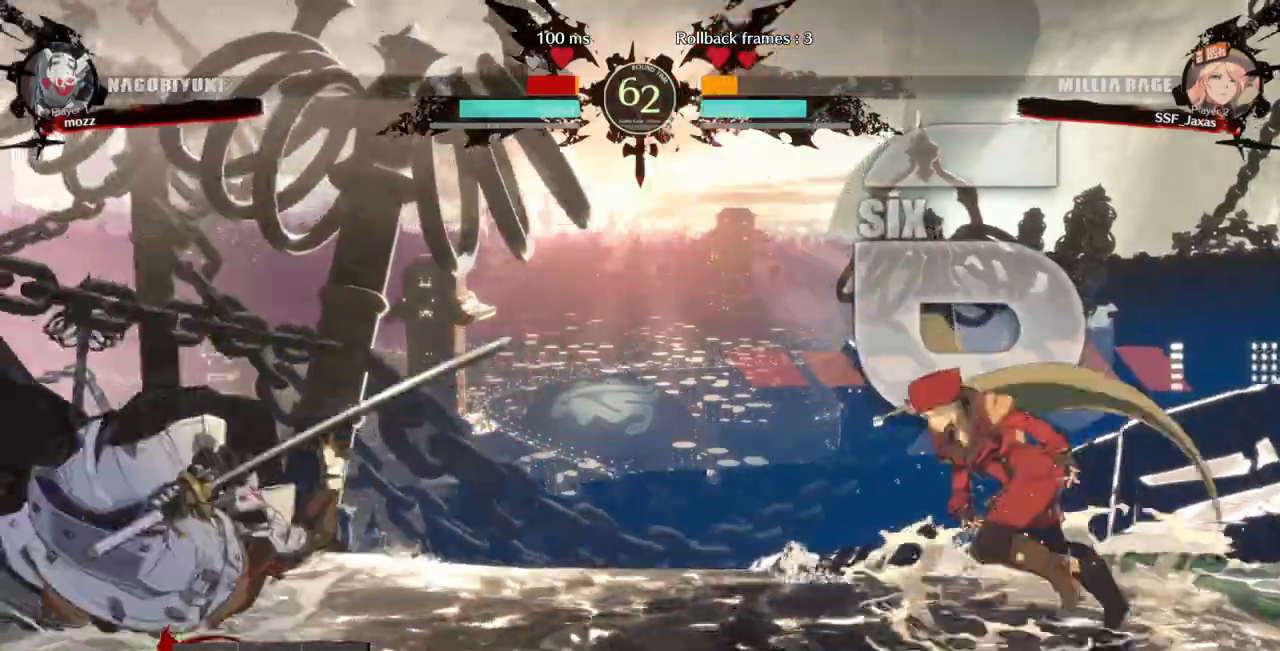
{"buttons": [], "events": [[367, "DPAD_UP", "down"], [433, "SQUARE", "down"], [467, "DPAD_UP", "up"], [500, "DPAD_LEFT", "up"], [500, "SQUARE", "up"]]}
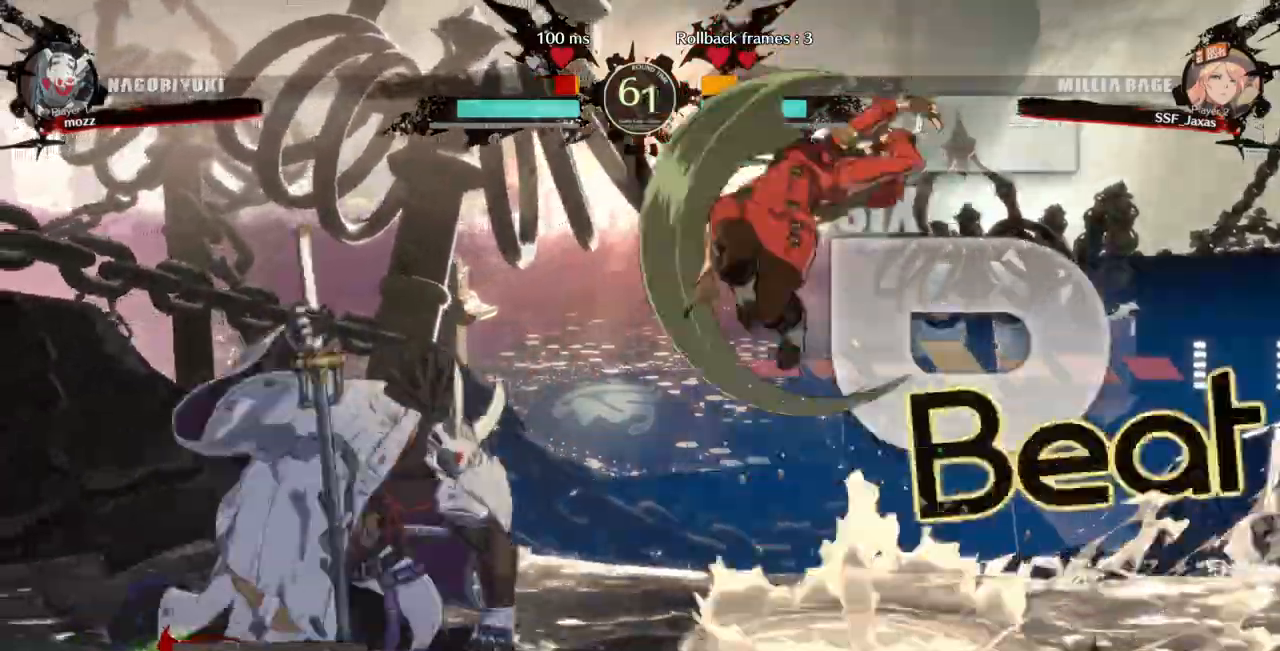
{"buttons": ["DPAD_RIGHT"], "events": [[167, "DPAD_LEFT", "down"], [300, "DPAD_LEFT", "up"], [333, "DPAD_RIGHT", "down"], [467, "SQUARE", "down"], [500, "SQUARE", "up"]]}
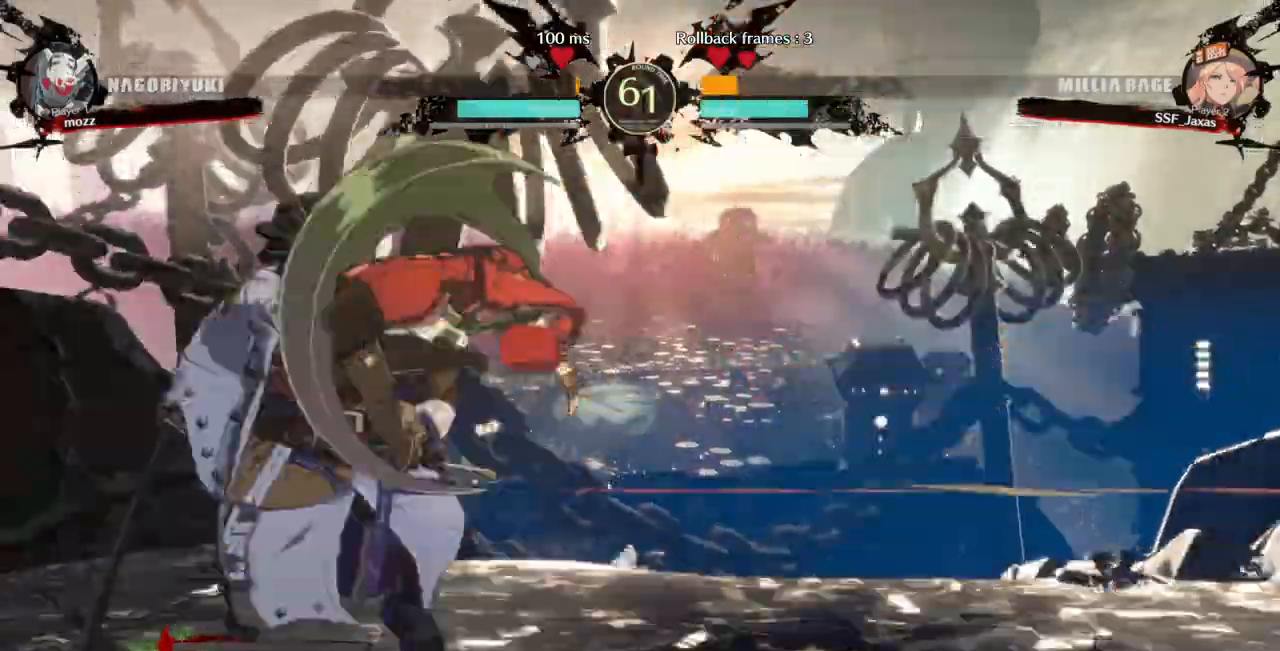
{"buttons": [], "events": [[167, "DPAD_DOWN", "down"], [333, "DPAD_RIGHT", "up"], [367, "DPAD_DOWN", "up"]]}
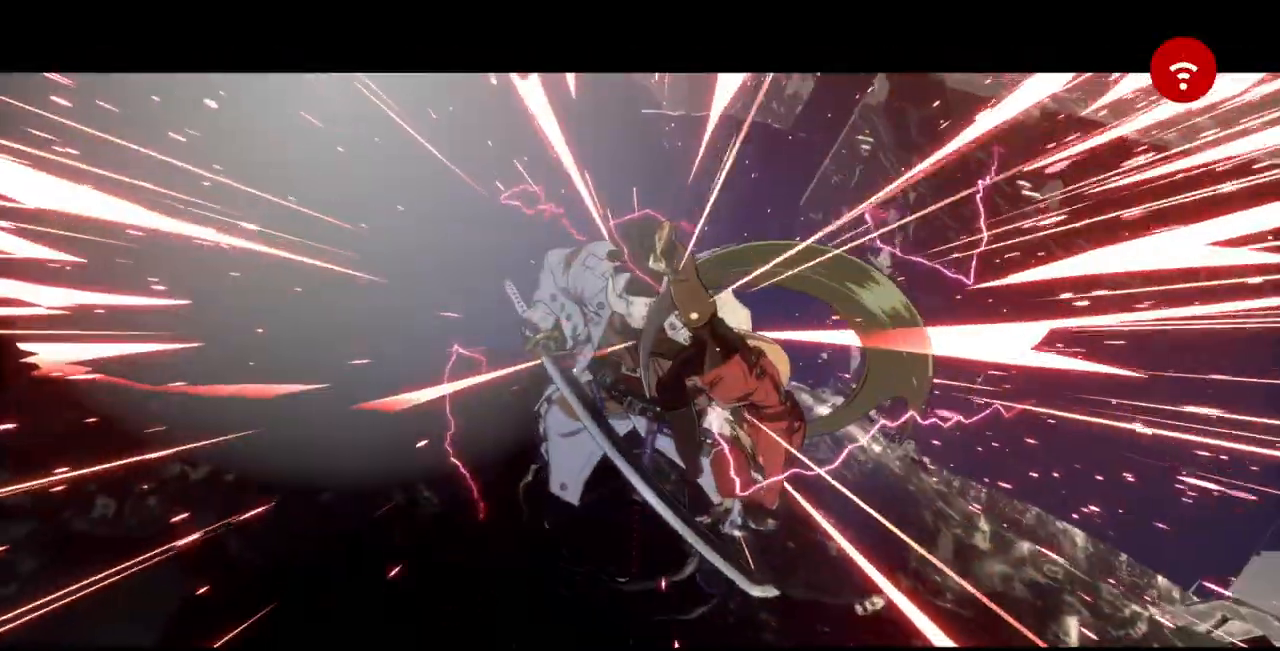
{"buttons": [], "events": []}
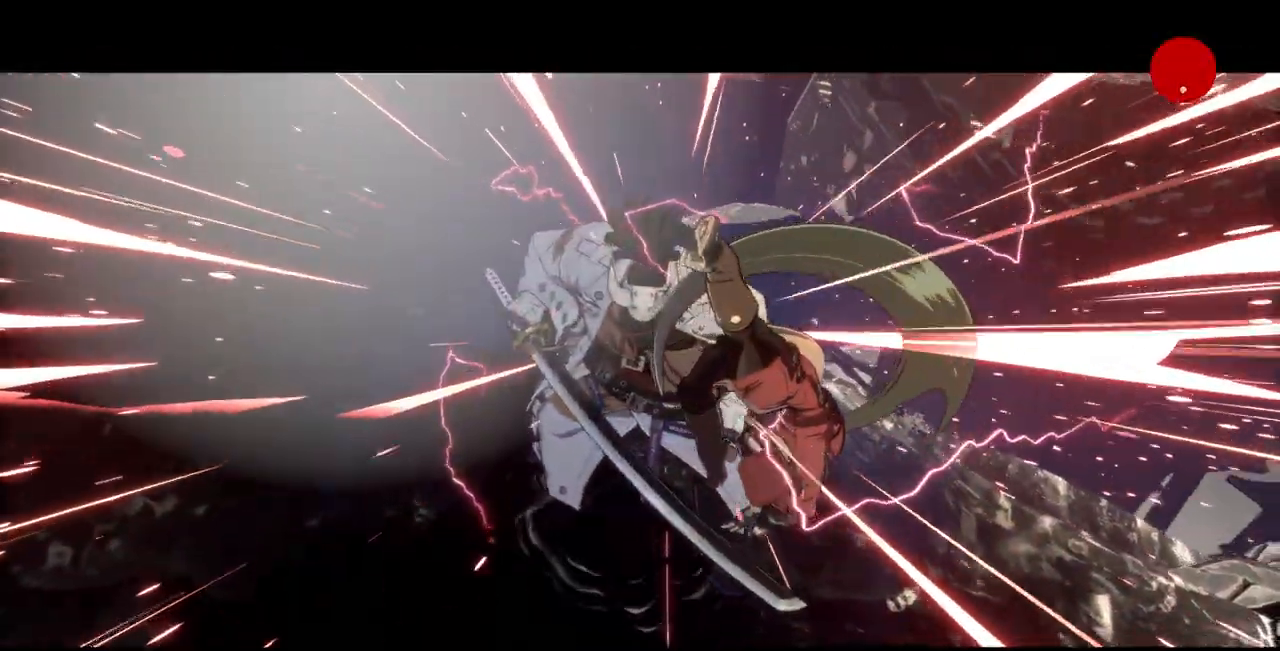
{"buttons": [], "events": []}
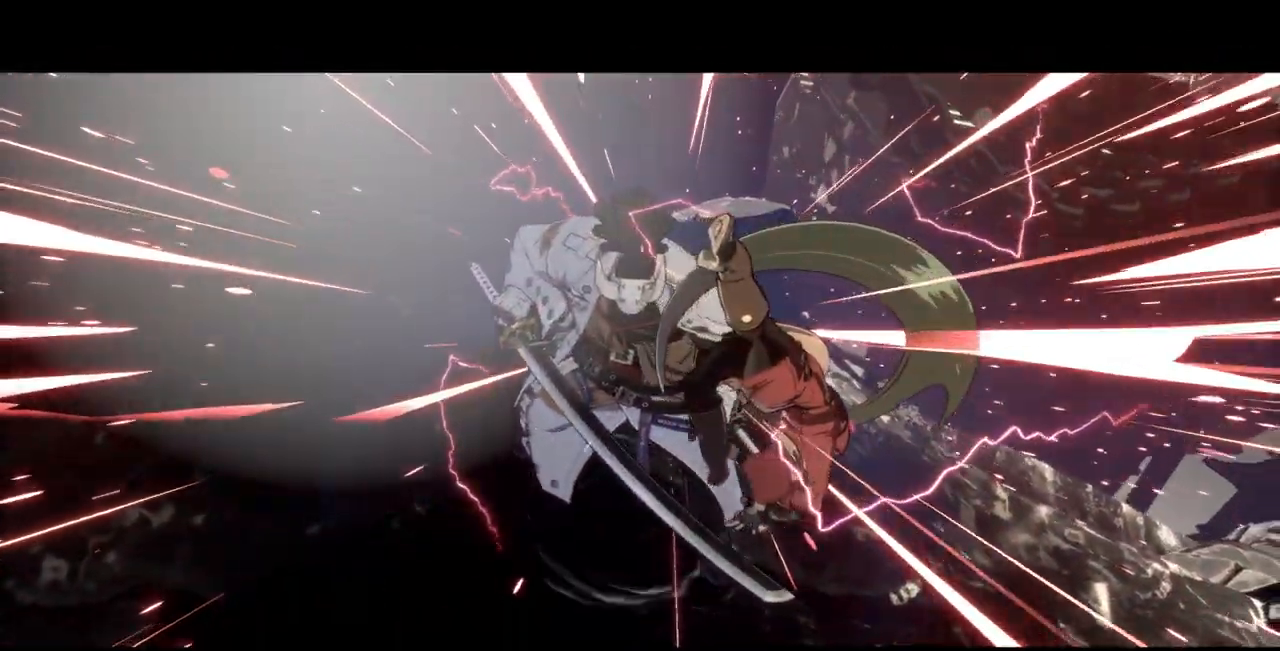
{"buttons": [], "events": []}
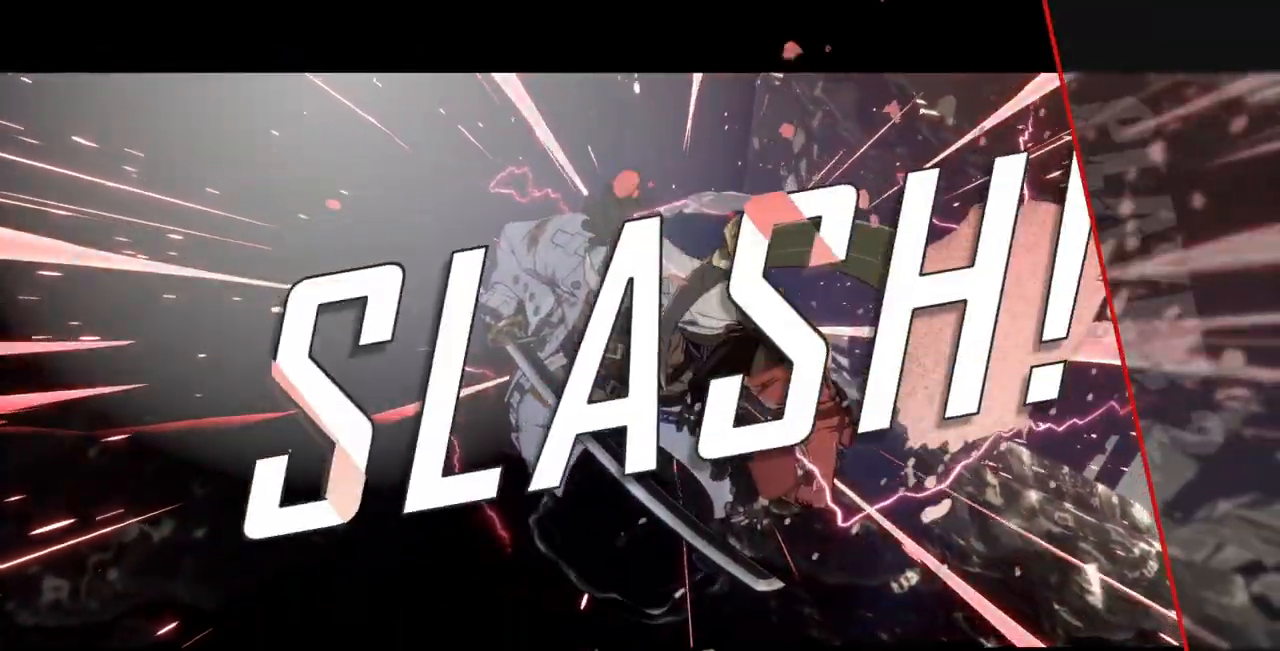
{"buttons": [], "events": []}
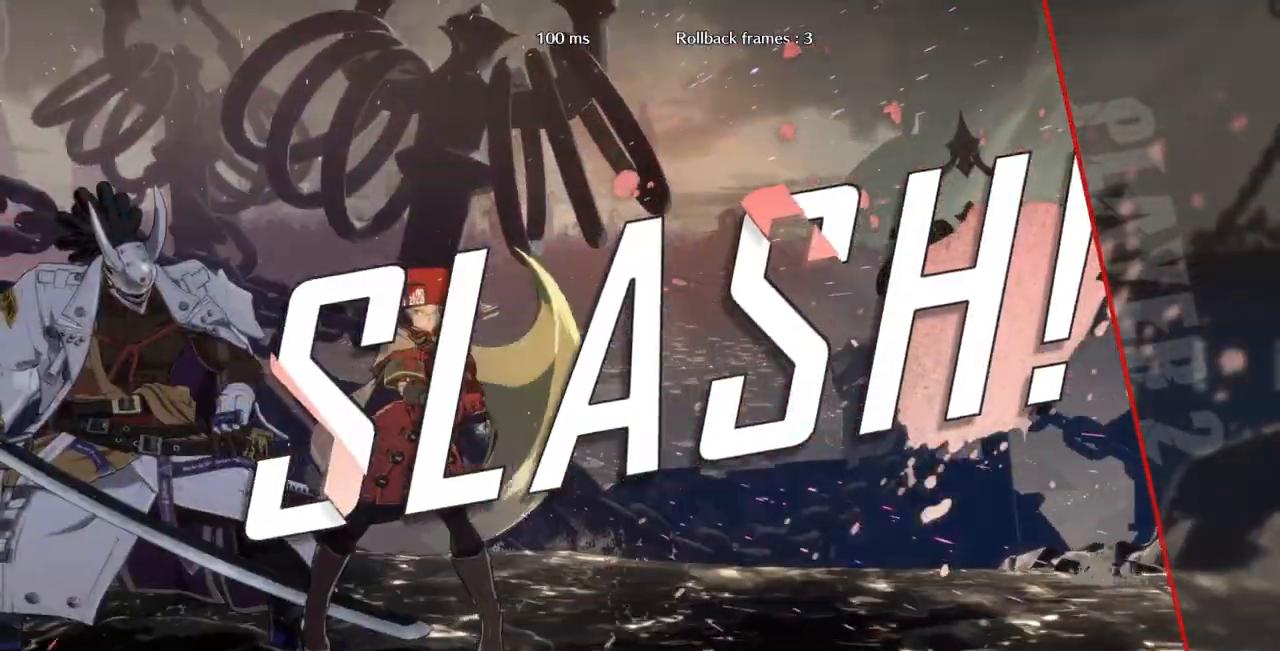
{"buttons": [], "events": [[400, "CROSS", "down"], [500, "CROSS", "up"]]}
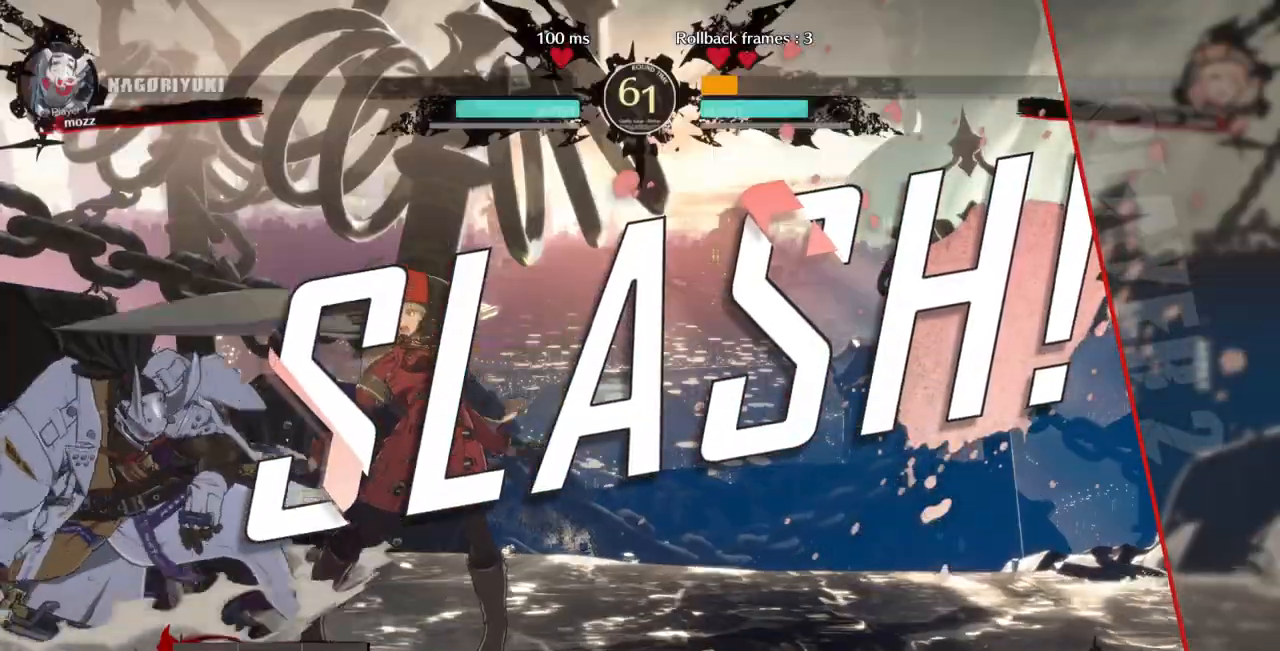
{"buttons": [], "events": []}
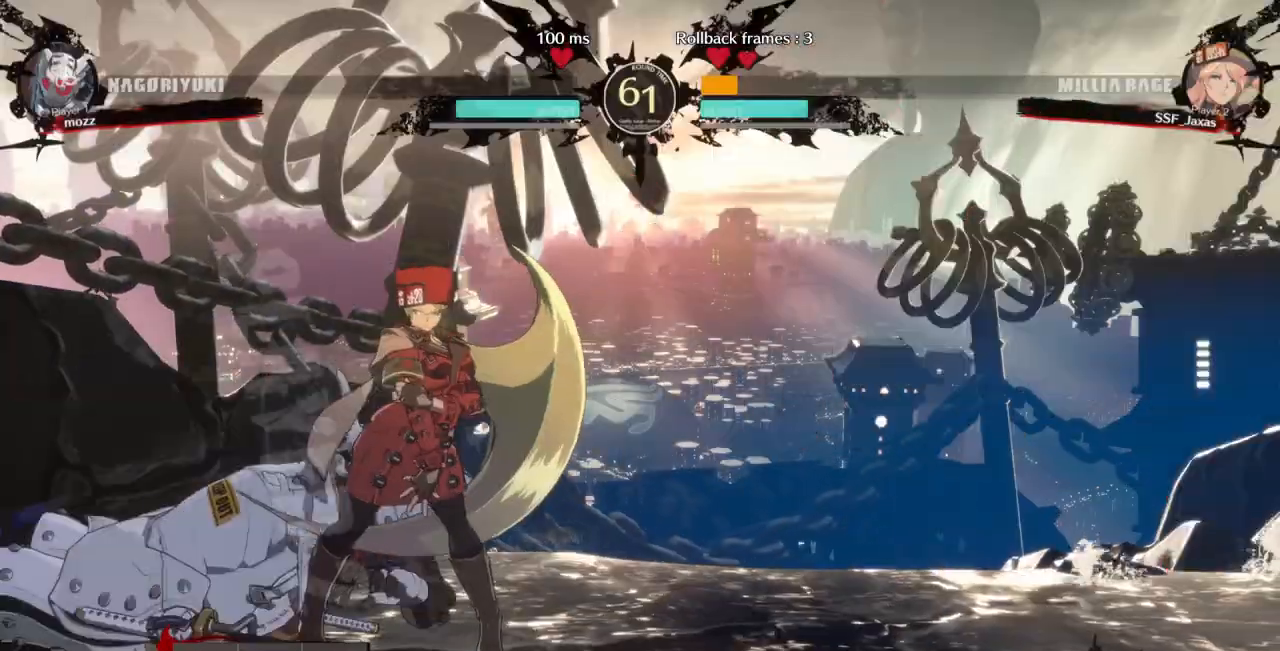
{"buttons": [], "events": []}
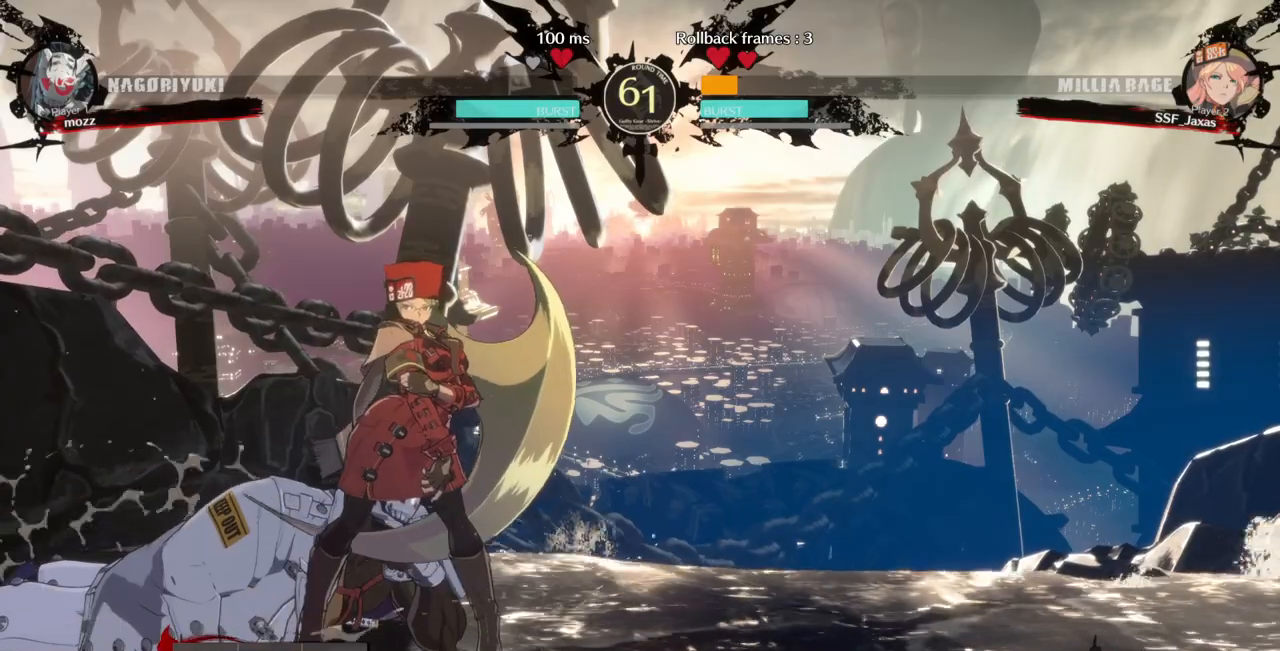
{"buttons": [], "events": [[167, "CROSS", "down"], [300, "CROSS", "up"]]}
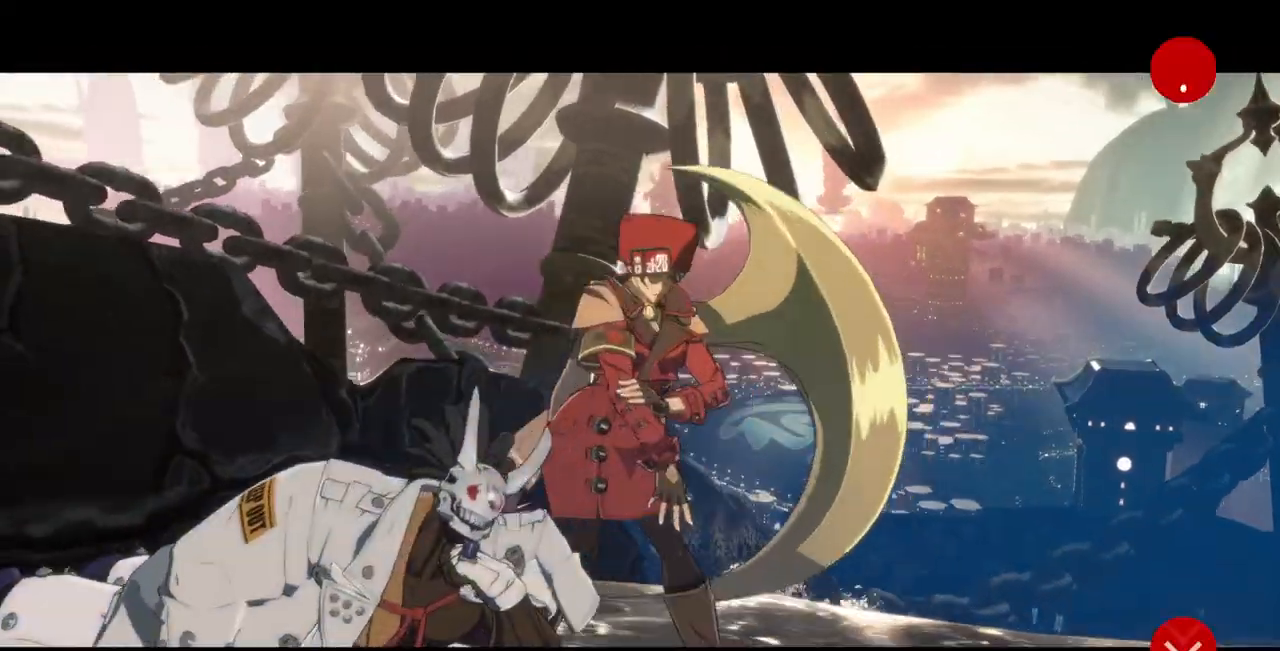
{"buttons": [], "events": []}
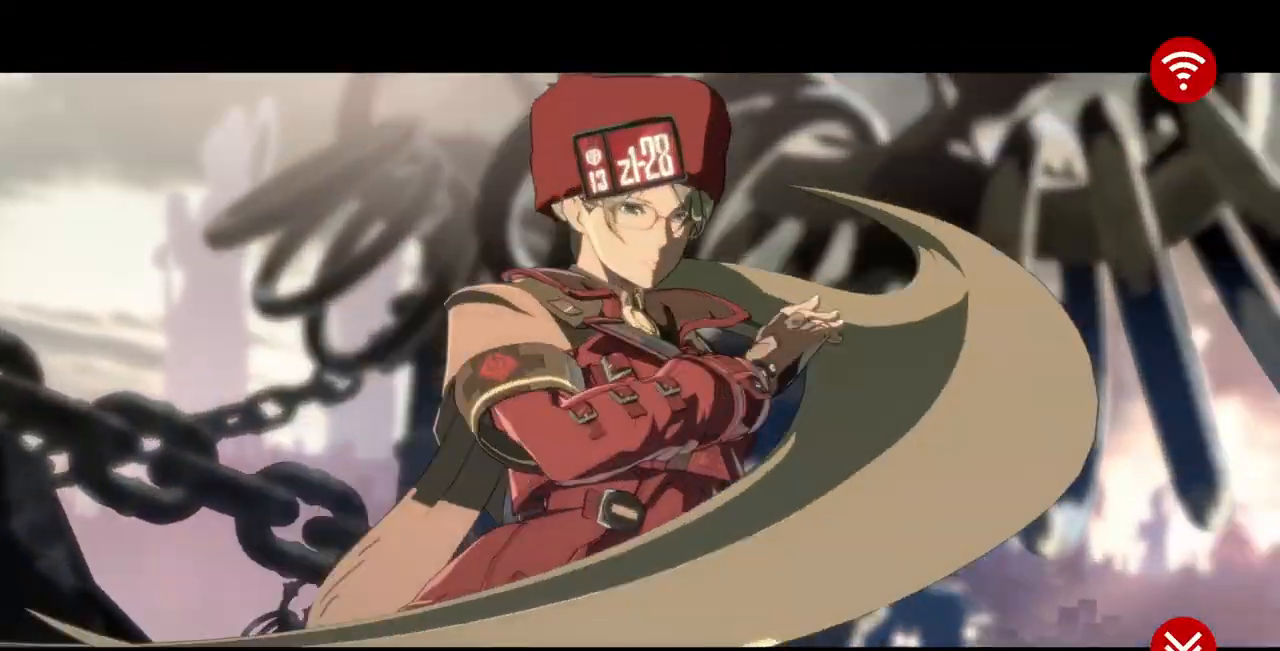
{"buttons": [], "events": [[367, "CROSS", "down"], [467, "CROSS", "up"]]}
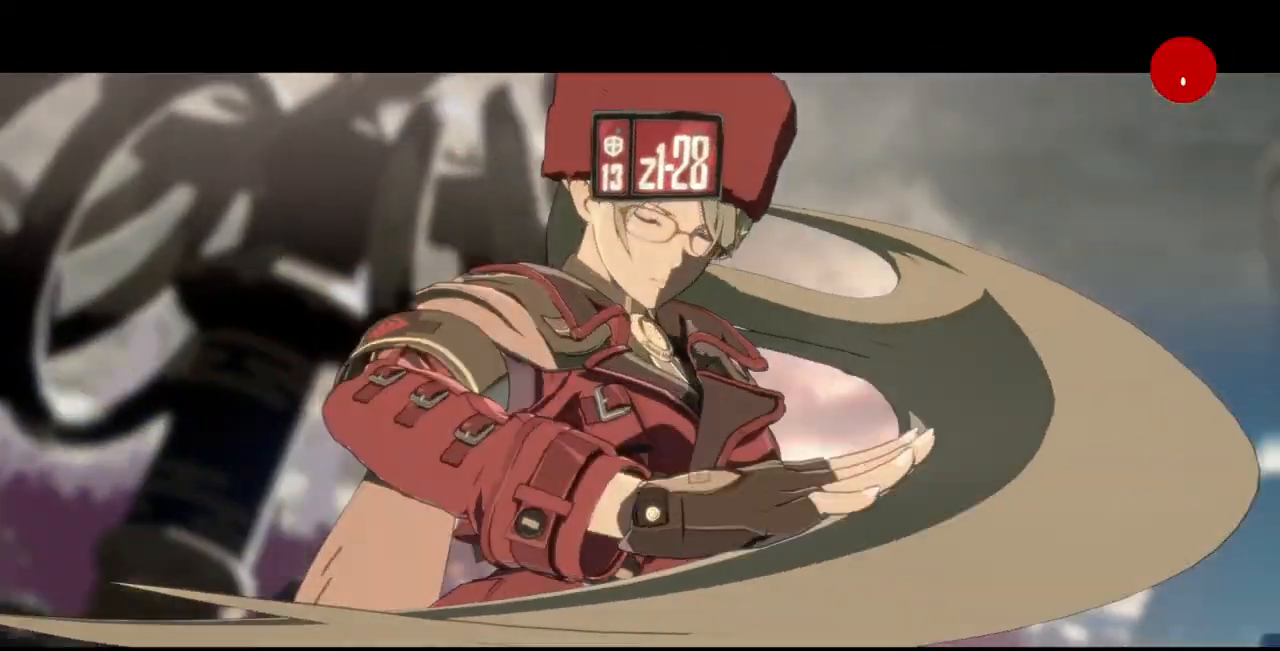
{"buttons": [], "events": [[200, "CROSS", "down"], [300, "CROSS", "up"]]}
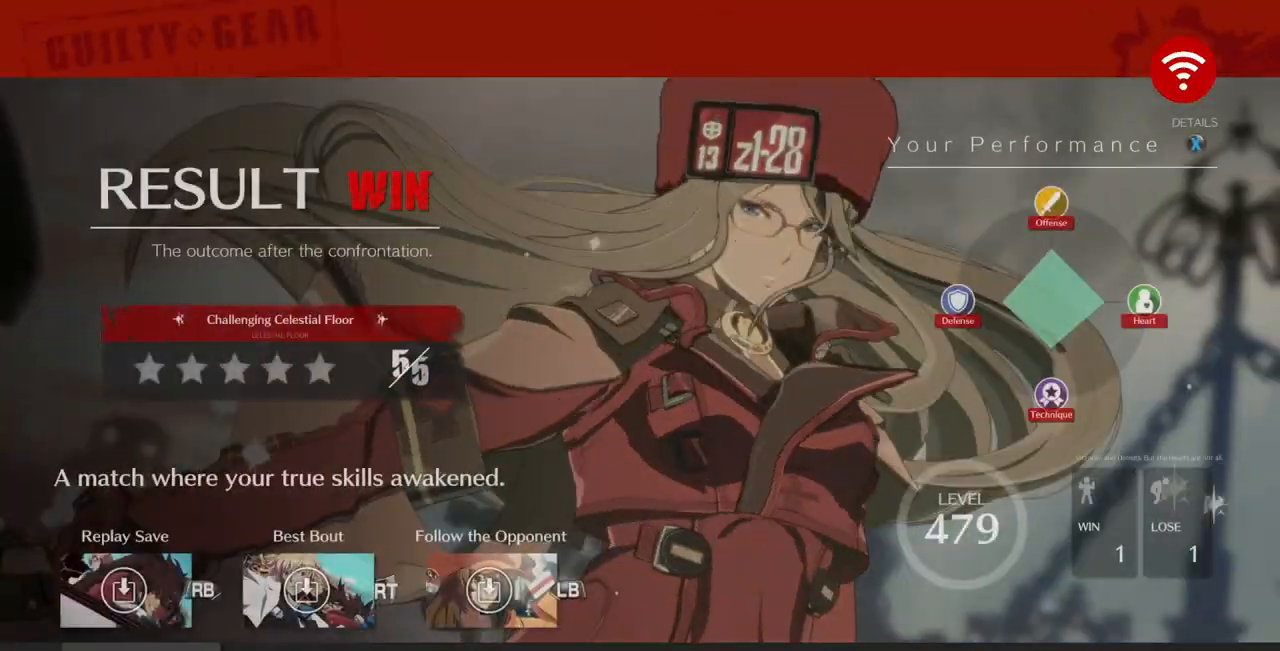
{"buttons": [], "events": [[33, "CROSS", "down"], [167, "CROSS", "up"]]}
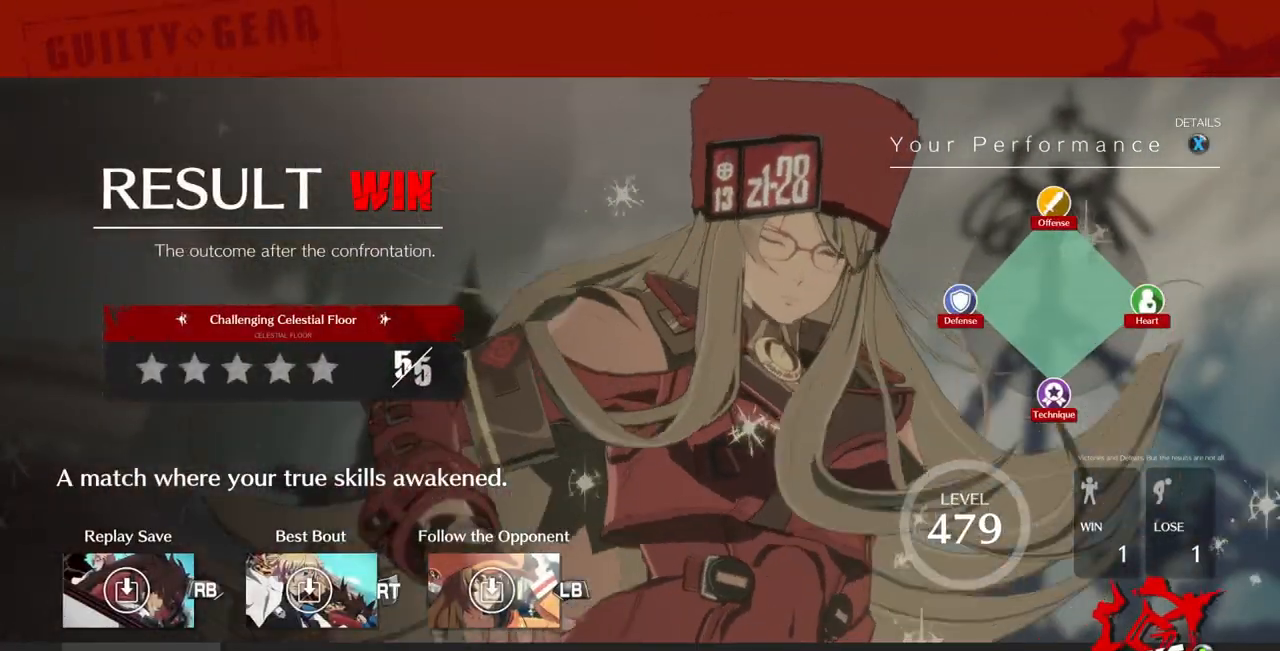
{"buttons": ["CROSS"], "events": [[33, "CROSS", "down"], [167, "CROSS", "up"], [467, "CROSS", "down"]]}
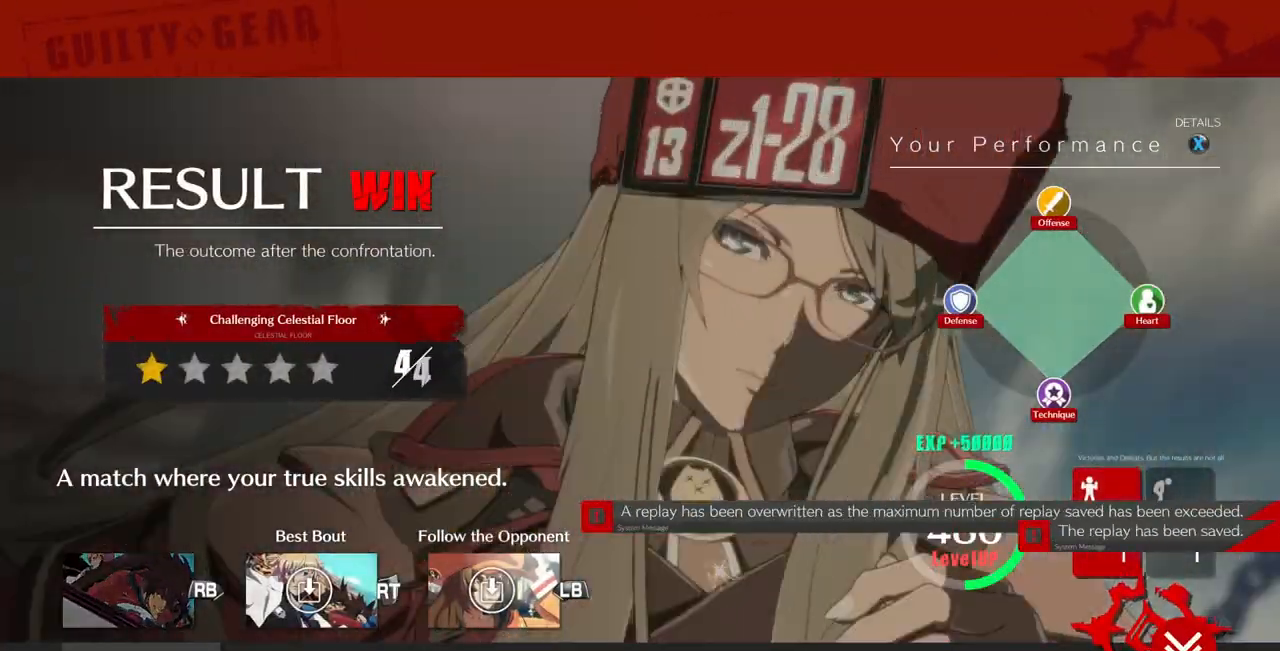
{"buttons": [], "events": [[67, "CROSS", "up"], [300, "CROSS", "down"], [433, "CROSS", "up"]]}
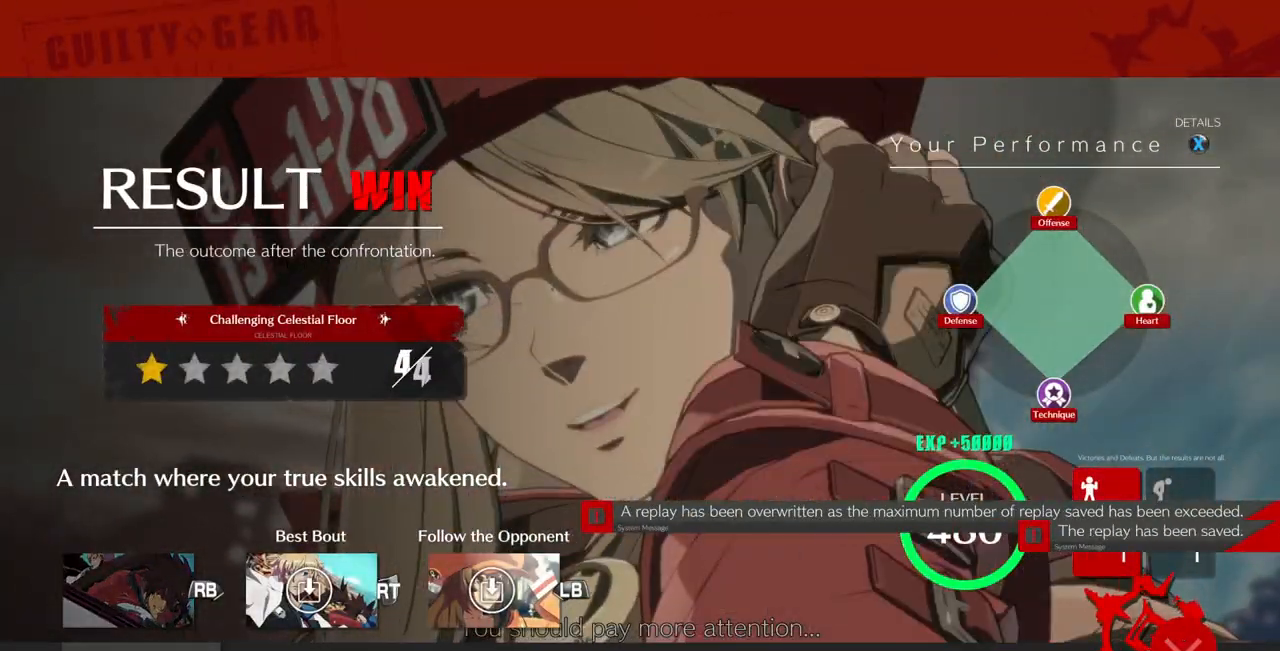
{"buttons": [], "events": [[267, "CROSS", "down"], [367, "CROSS", "up"]]}
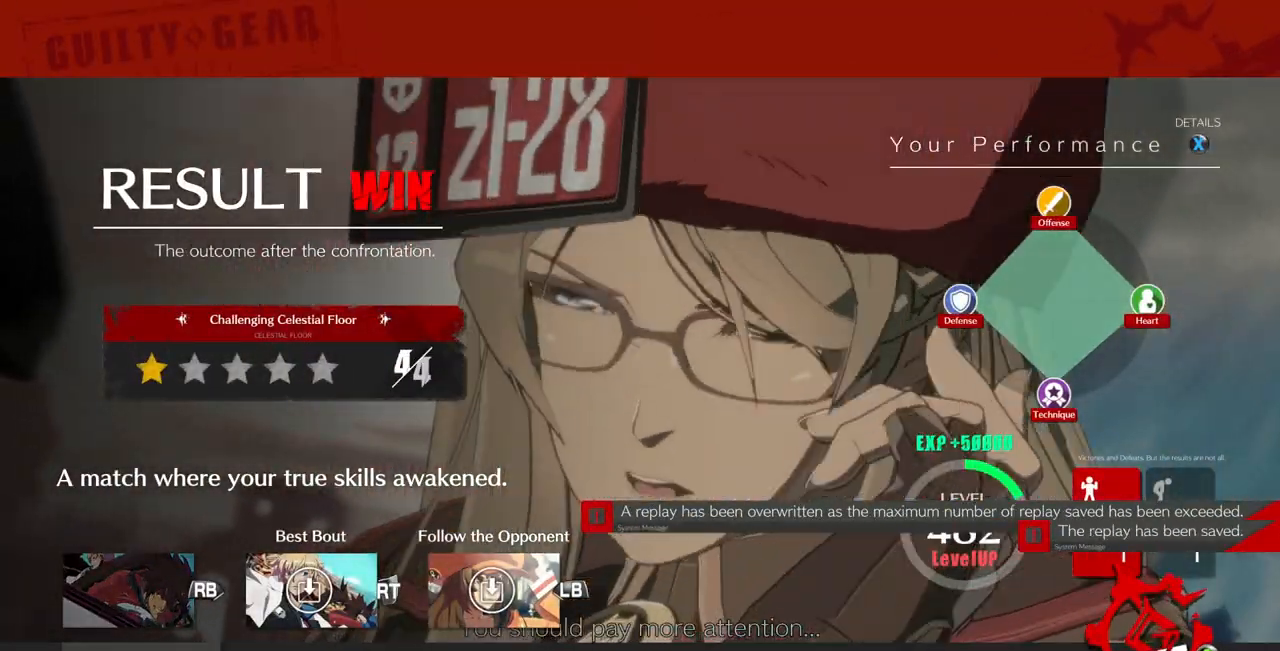
{"buttons": [], "events": [[100, "CROSS", "down"], [200, "CROSS", "up"], [400, "CROSS", "down"], [467, "CROSS", "up"]]}